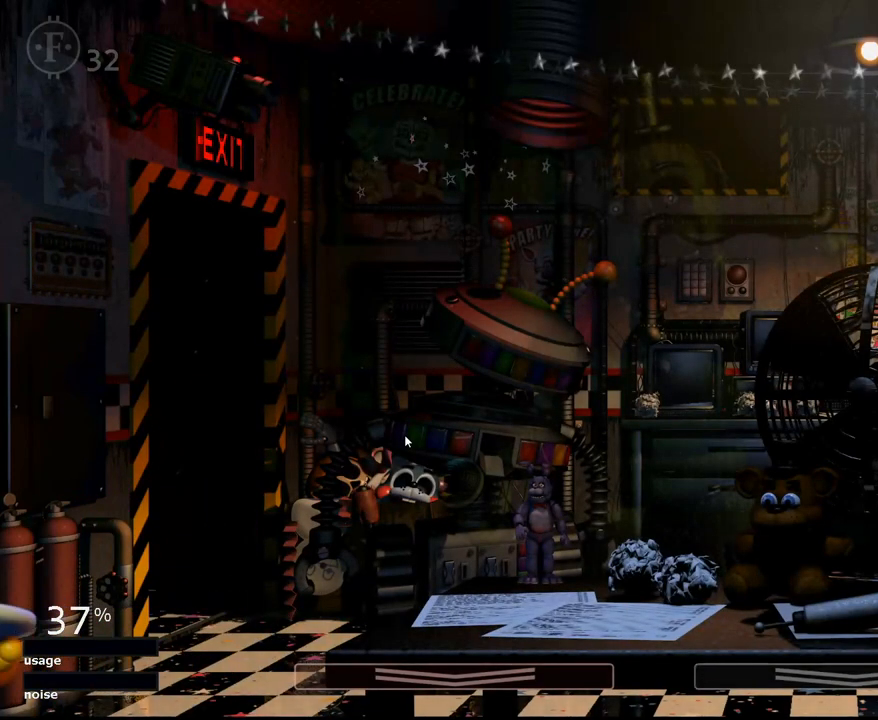
Gameplay with keyboard and mouse; each line is a JSON object with the keys and mouse buttons held at the frame after it. "events" lists presses ("down") and releases ("up") of "1", "2", "3", "4", "5", "a", "alt", "c", "caps_lock", "ctrl", "d", "e", "f", "g", "q", "r", "s", "shift", "space", "t", "tab", "v", "w", "x", "z" and "mouse_wheel" between this image and that frame as [ms after this image, input, new state], when the widget could be followed in between. "mouse_wheel" = the "wheel" button of the "mouse" list. No other keys are recorded. "wheel" means that the mouse wheel is clicked or scrolled. "mouse_move" is the direction in which the mouse moves at that frame (one of eight, or "still"), when it could be read.
{"keys": [], "mouse": [], "mouse_move": "still", "events": [[167, "z", "down"], [400, "z", "up"]]}
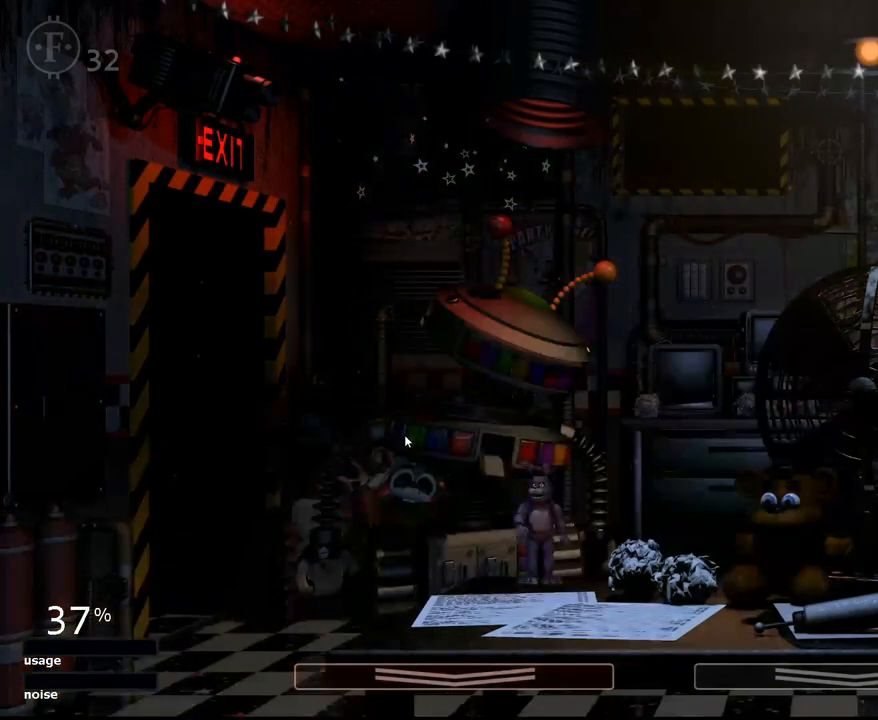
{"keys": [], "mouse": [], "mouse_move": "still", "events": []}
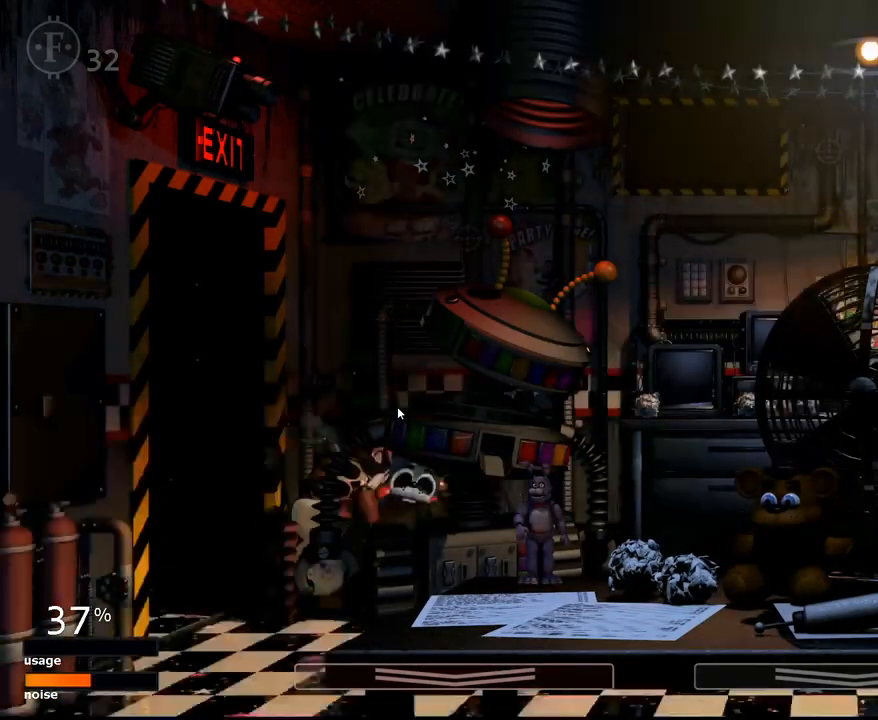
{"keys": [], "mouse": [], "mouse_move": "still", "events": [[350, "space", "down"], [384, "space", "up"]]}
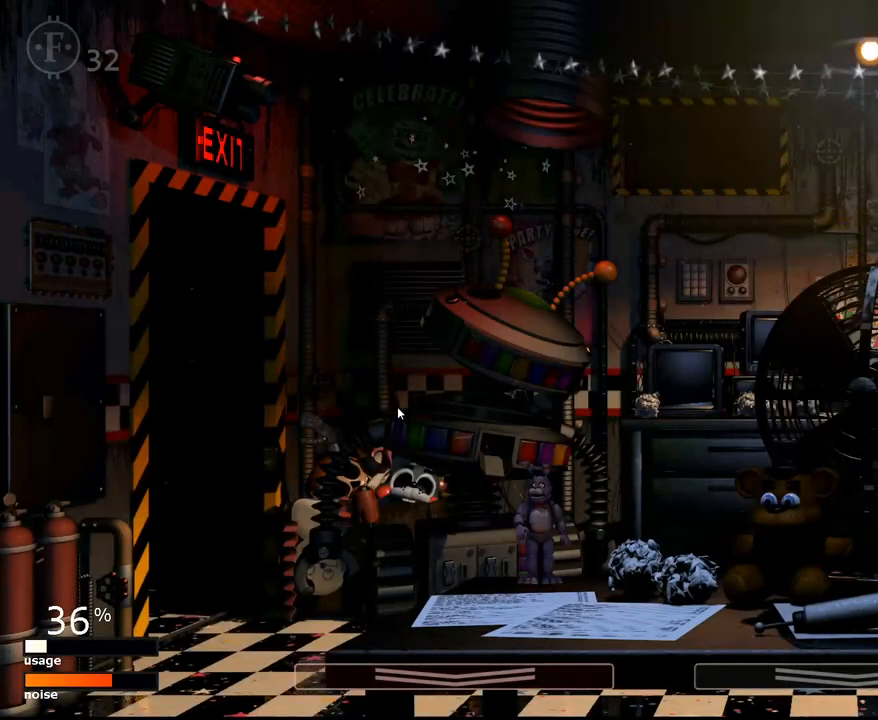
{"keys": [], "mouse": [], "mouse_move": "still", "events": []}
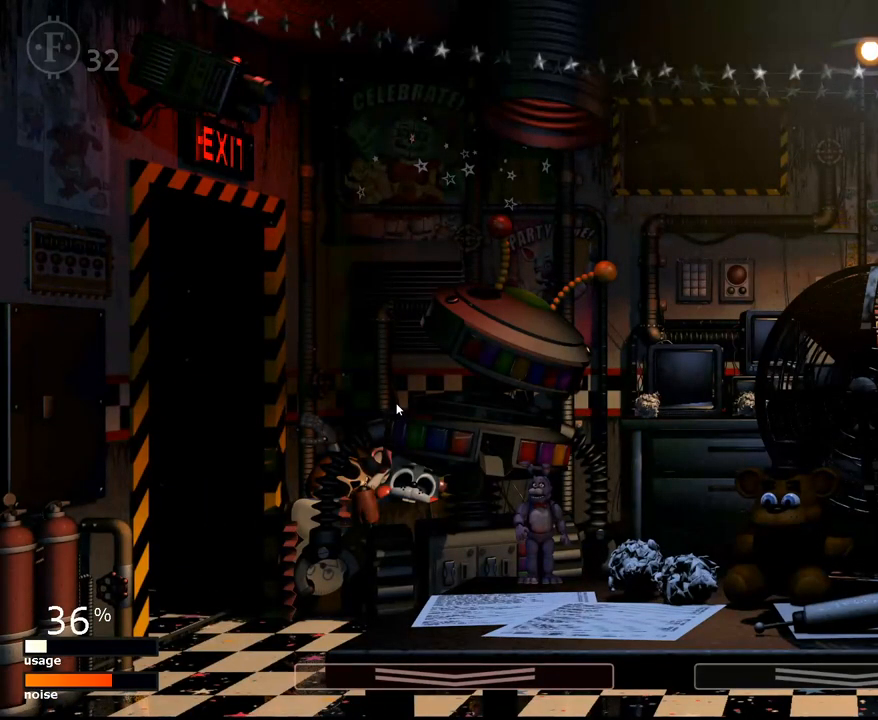
{"keys": [], "mouse": [], "mouse_move": "still", "events": [[334, "z", "down"], [467, "z", "up"]]}
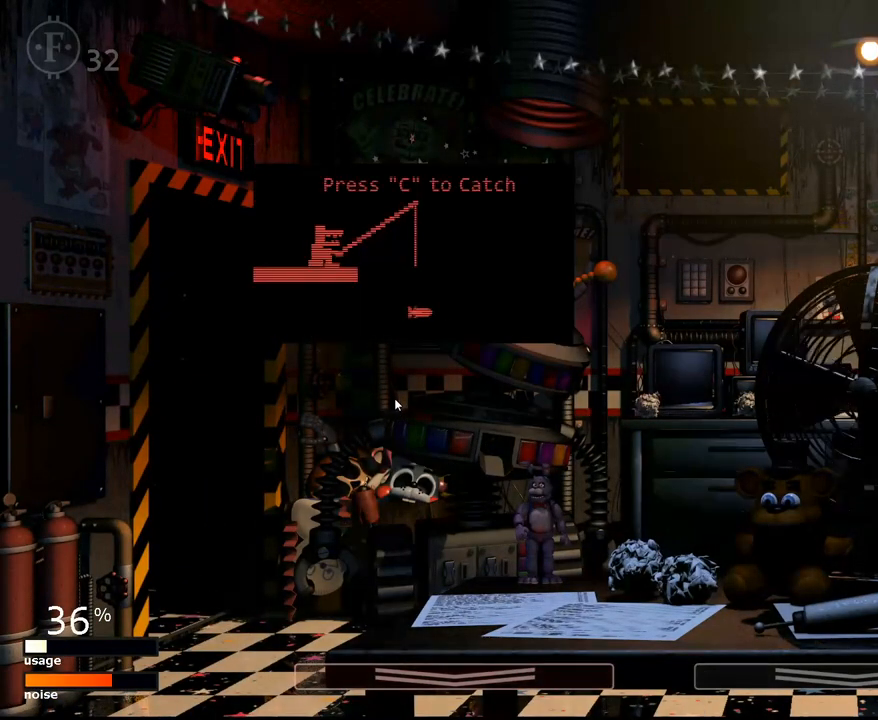
{"keys": [], "mouse": [], "mouse_move": "still", "events": []}
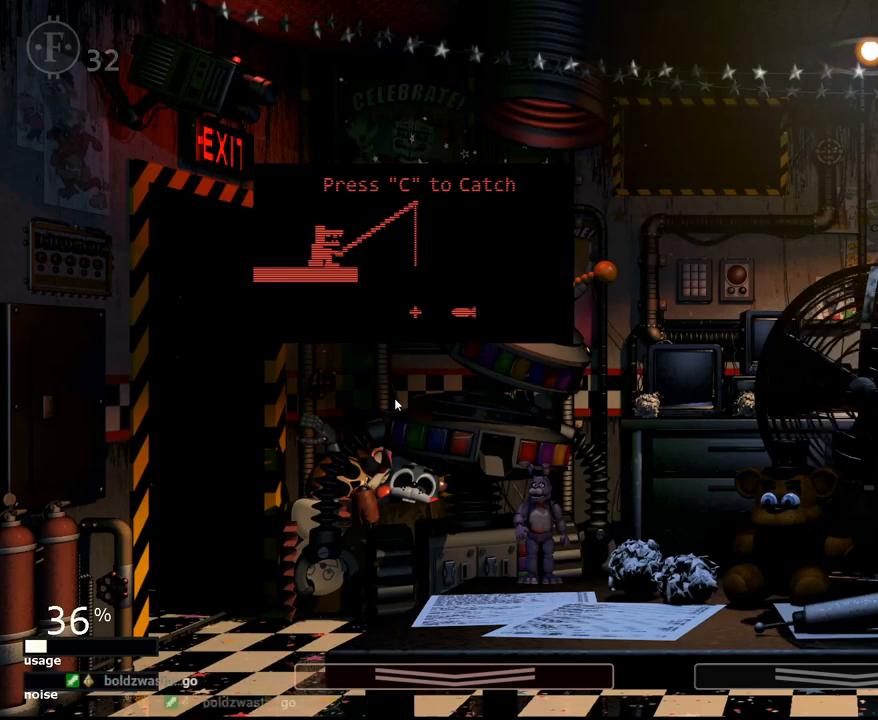
{"keys": [], "mouse": [], "mouse_move": "still", "events": [[267, "c", "down"], [317, "c", "up"]]}
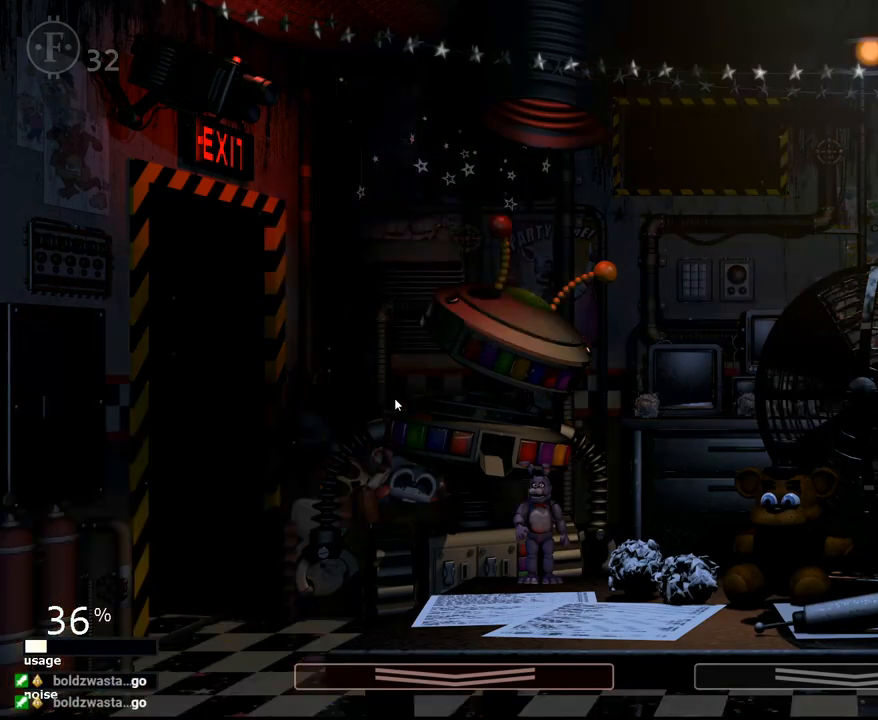
{"keys": [], "mouse": [], "mouse_move": "still", "events": []}
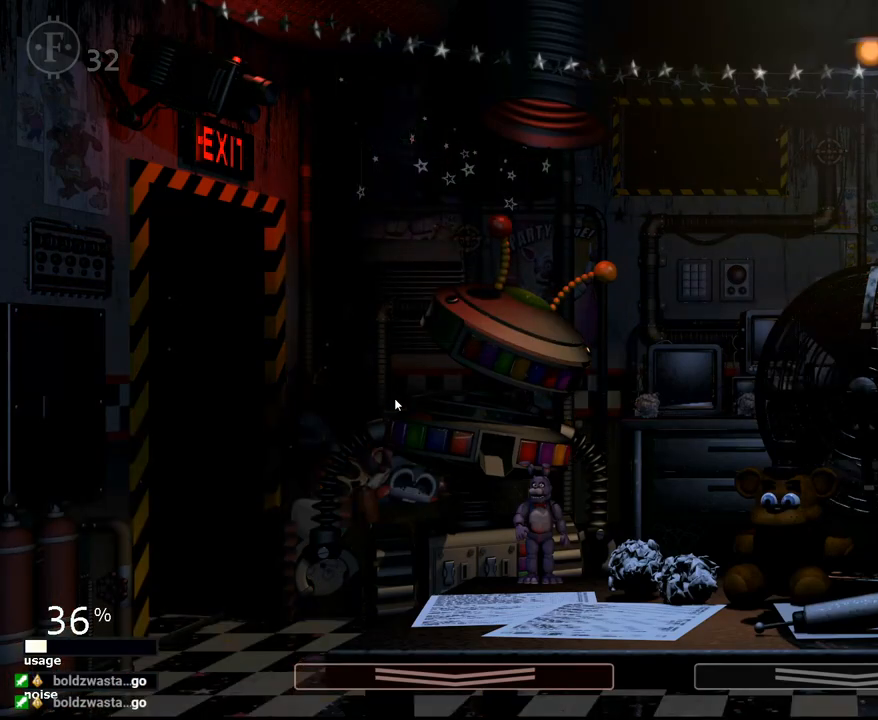
{"keys": [], "mouse": [], "mouse_move": "still", "events": []}
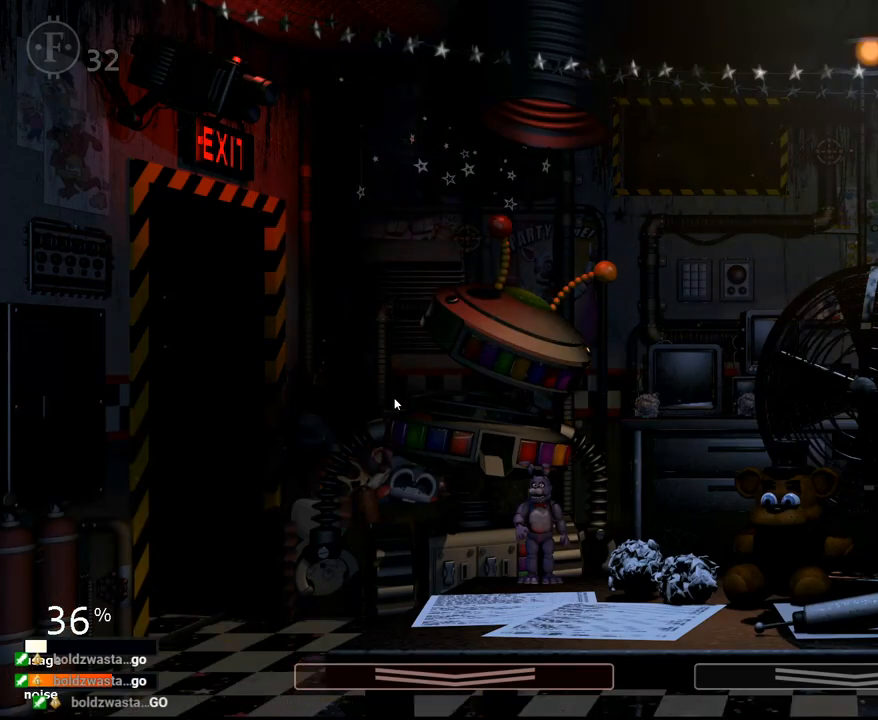
{"keys": [], "mouse": [], "mouse_move": "still", "events": []}
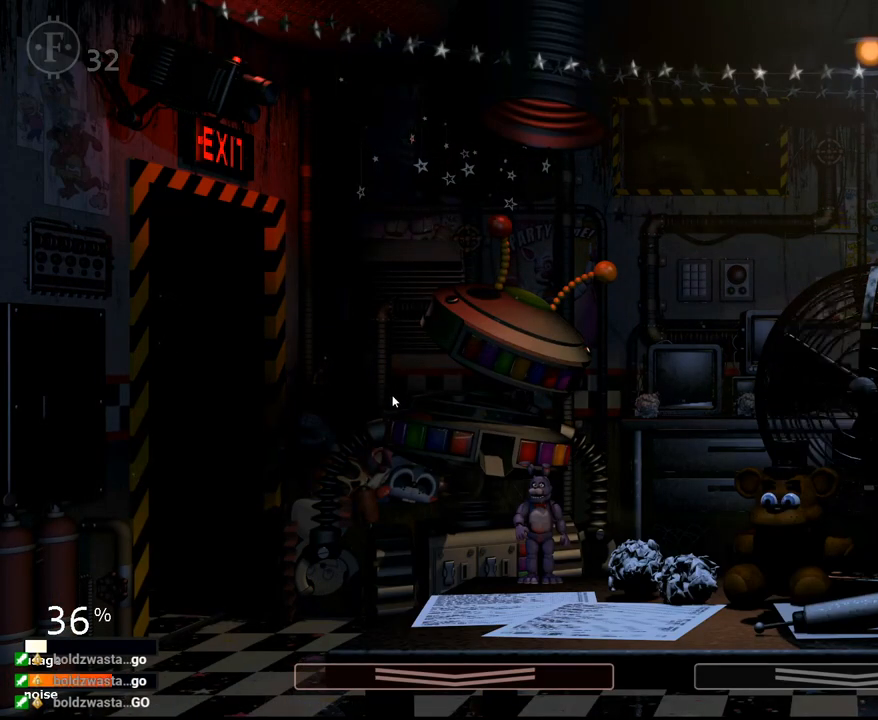
{"keys": [], "mouse": [], "mouse_move": "still", "events": [[334, "z", "down"], [467, "z", "up"]]}
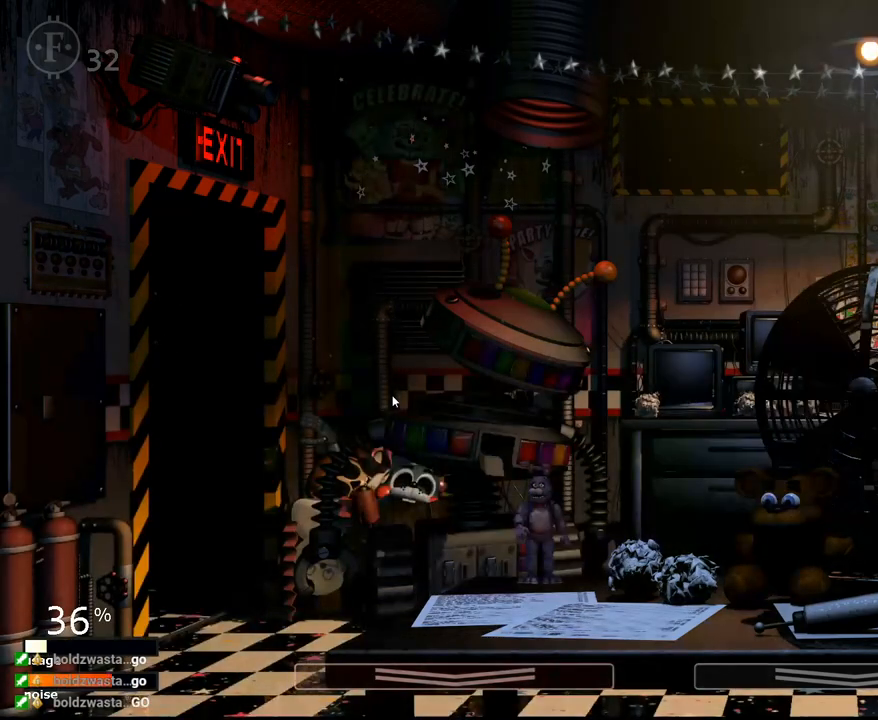
{"keys": [], "mouse": [], "mouse_move": "right", "events": []}
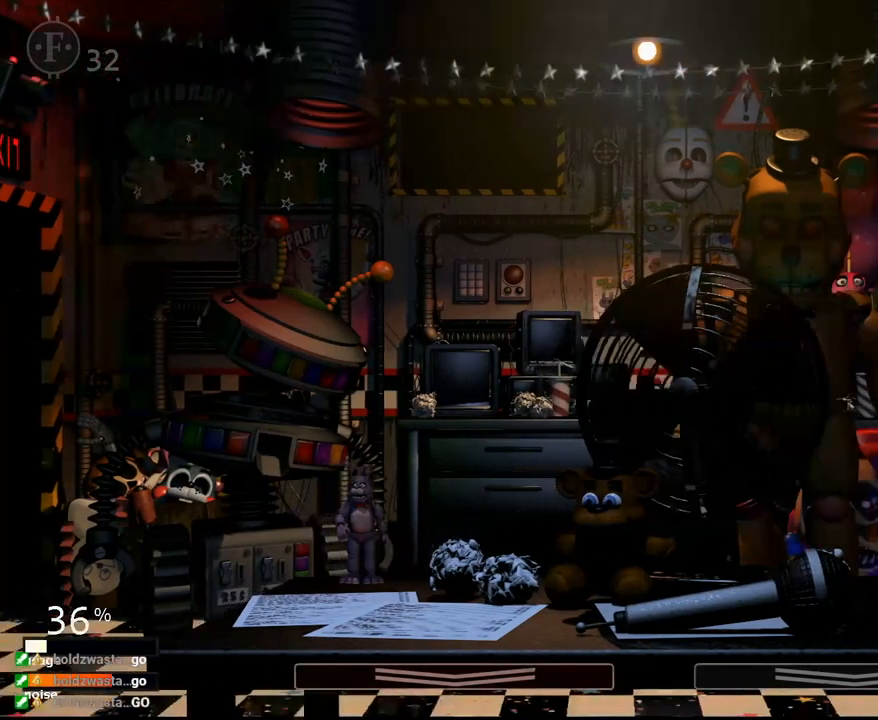
{"keys": [], "mouse": [], "mouse_move": "left", "events": []}
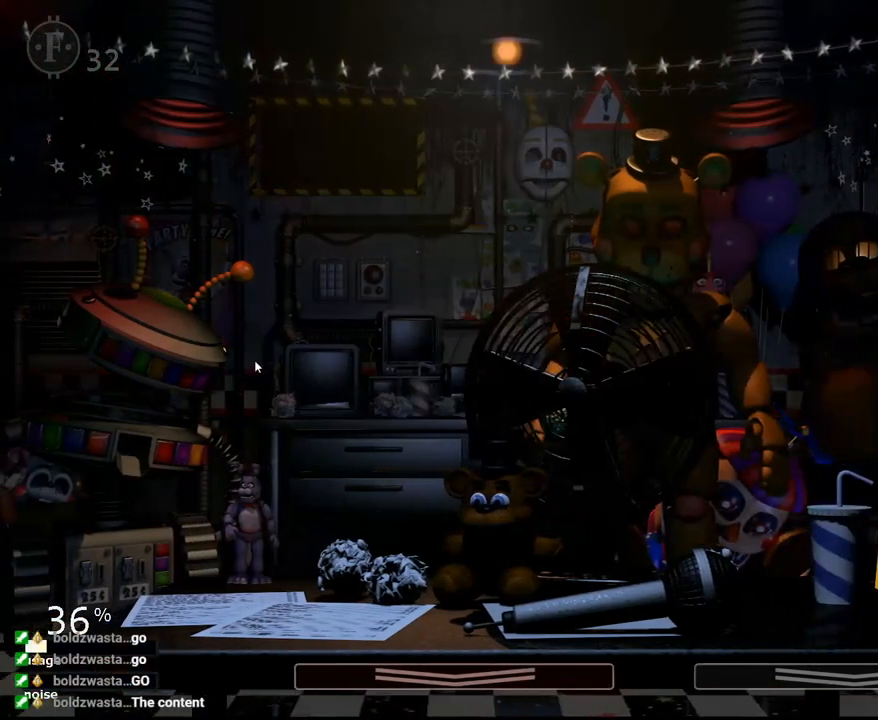
{"keys": [], "mouse": [], "mouse_move": "right", "events": []}
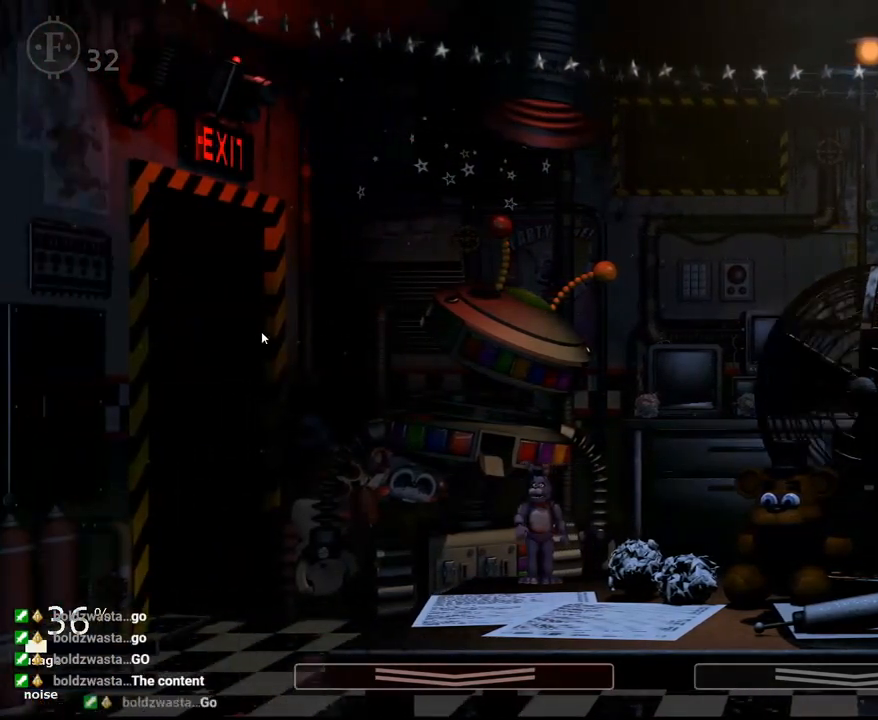
{"keys": [], "mouse": [], "mouse_move": "still", "events": []}
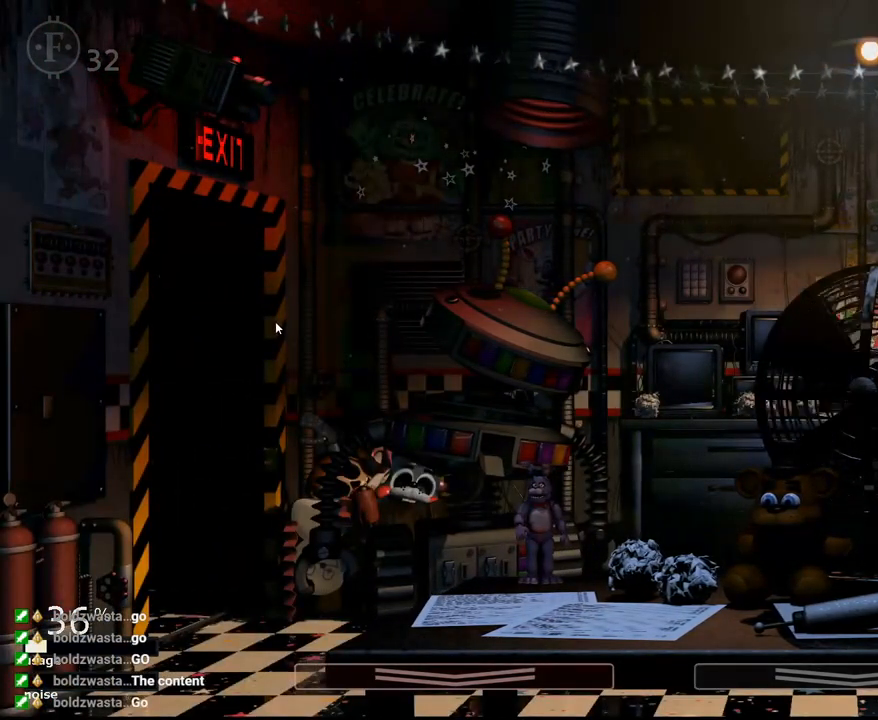
{"keys": [], "mouse": [], "mouse_move": "still", "events": []}
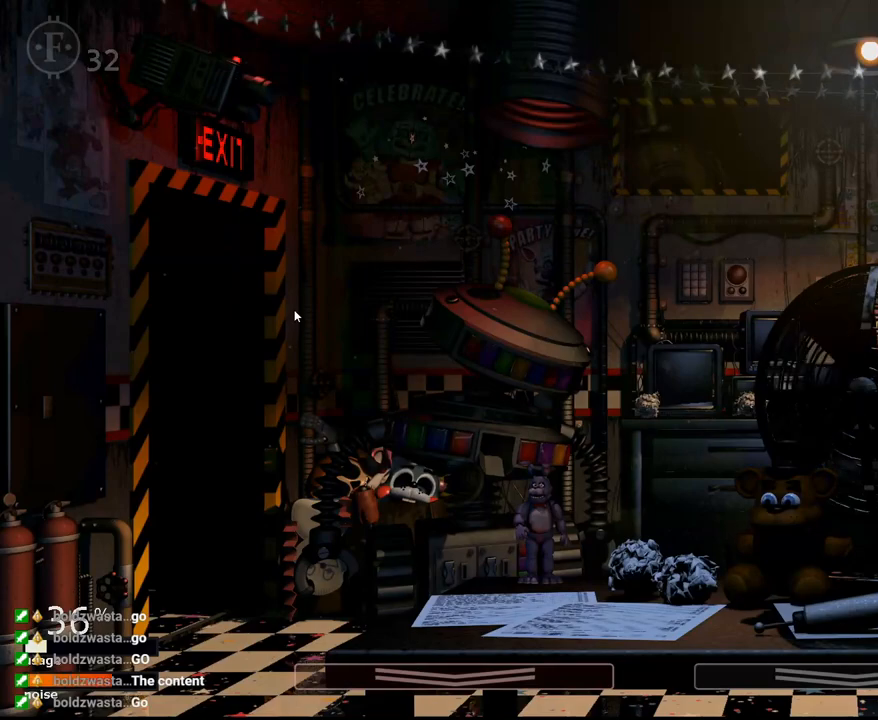
{"keys": [], "mouse": [], "mouse_move": "still", "events": [[334, "z", "down"], [467, "z", "up"]]}
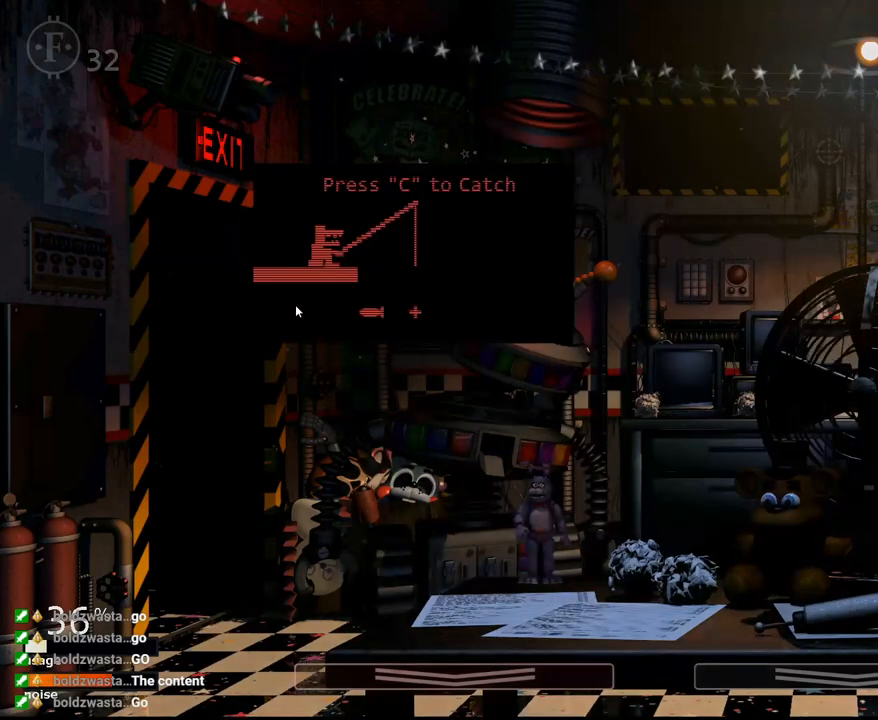
{"keys": [], "mouse": [], "mouse_move": "still", "events": [[116, "space", "down"], [150, "space", "up"]]}
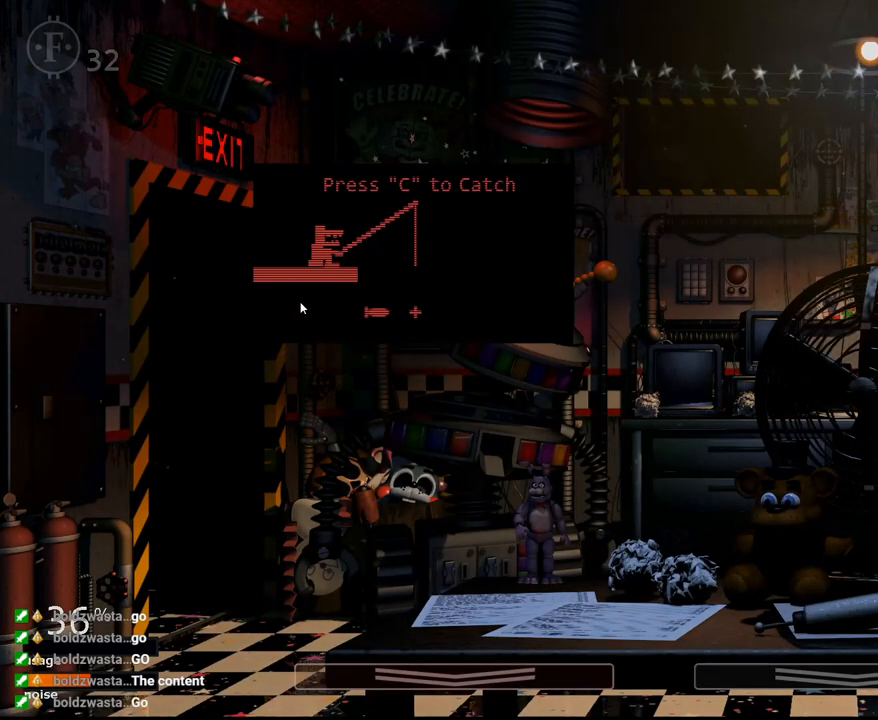
{"keys": [], "mouse": [], "mouse_move": "still", "events": [[217, "c", "down"], [267, "c", "up"]]}
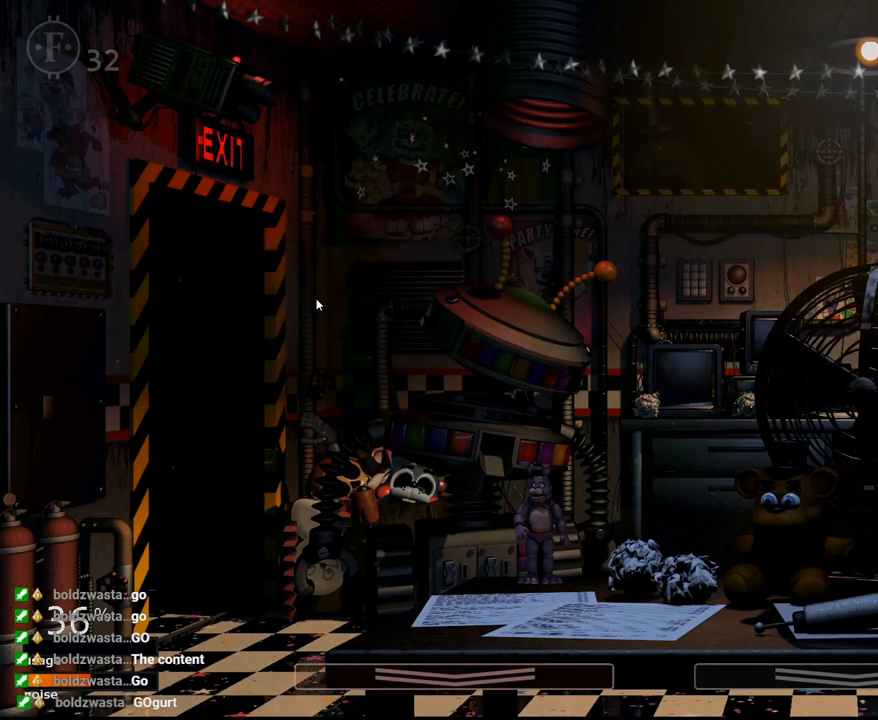
{"keys": [], "mouse": [], "mouse_move": "still", "events": []}
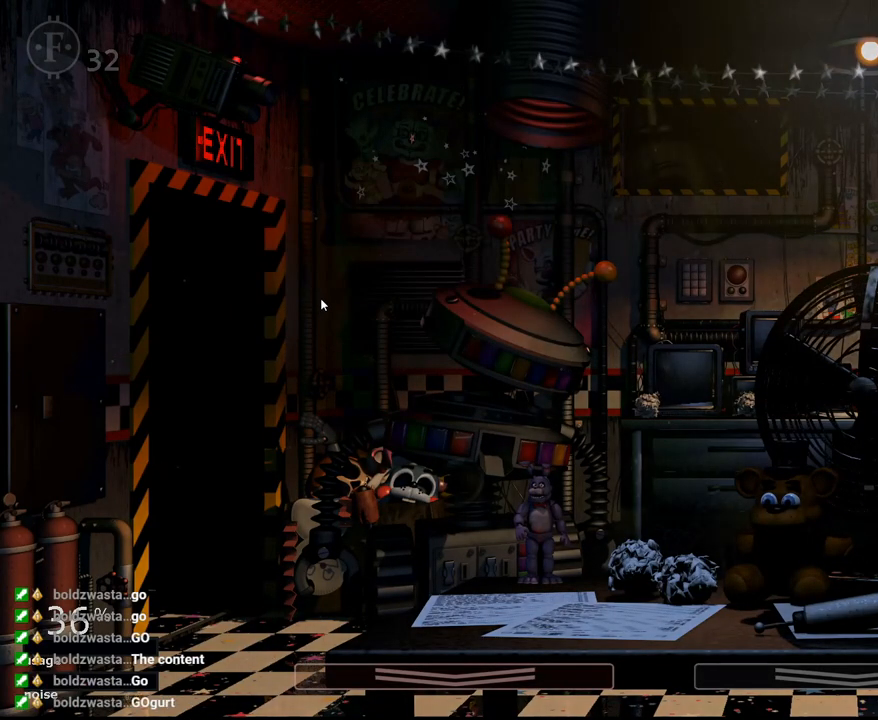
{"keys": [], "mouse": [], "mouse_move": "still", "events": []}
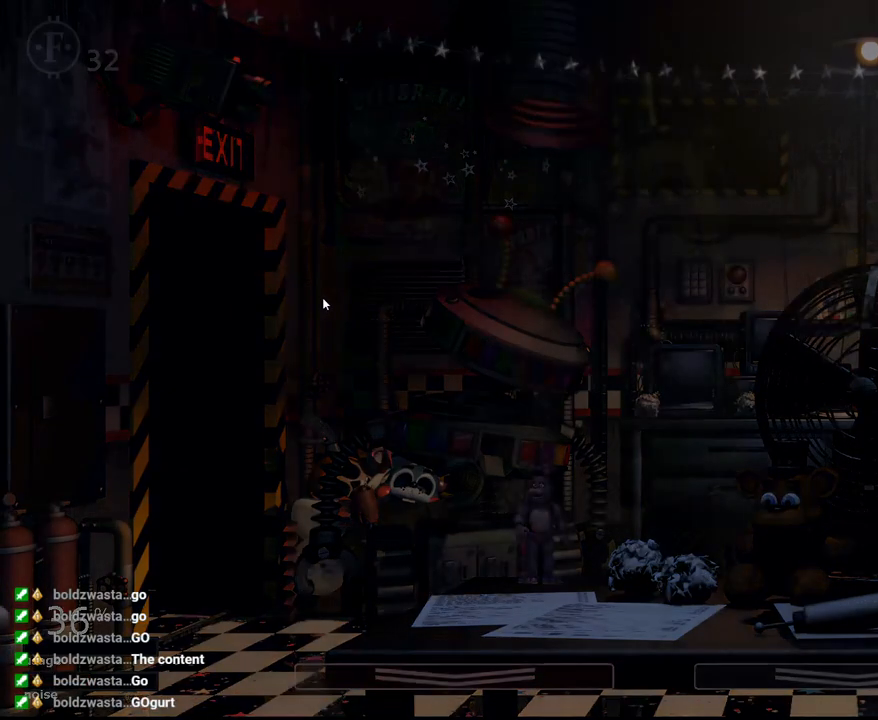
{"keys": [], "mouse": [], "mouse_move": "down-right", "events": [[317, "z", "down"], [400, "z", "up"]]}
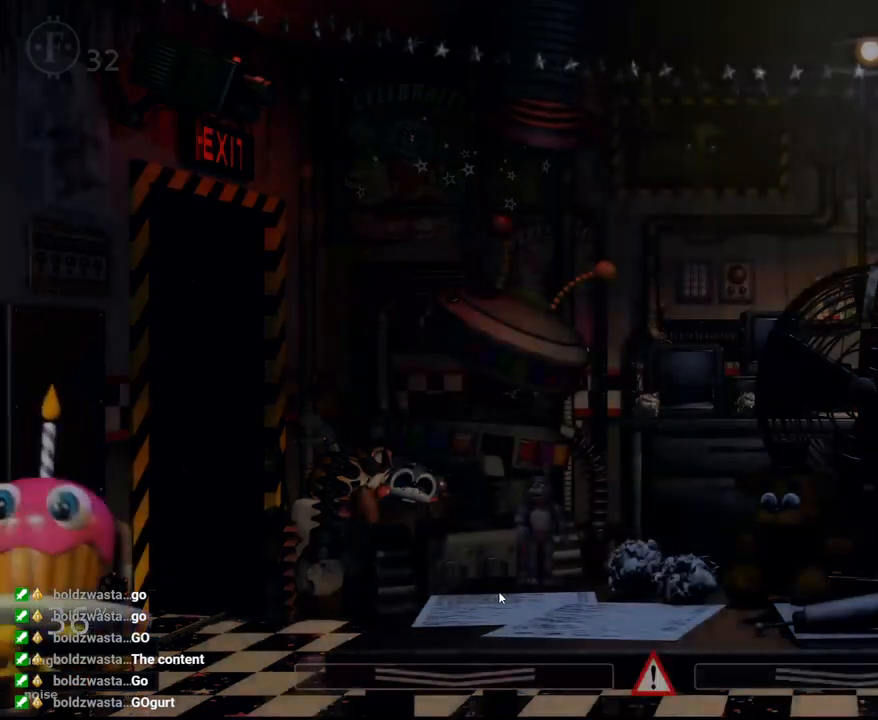
{"keys": [], "mouse": [], "mouse_move": "still", "events": [[367, "w", "down"], [467, "w", "up"]]}
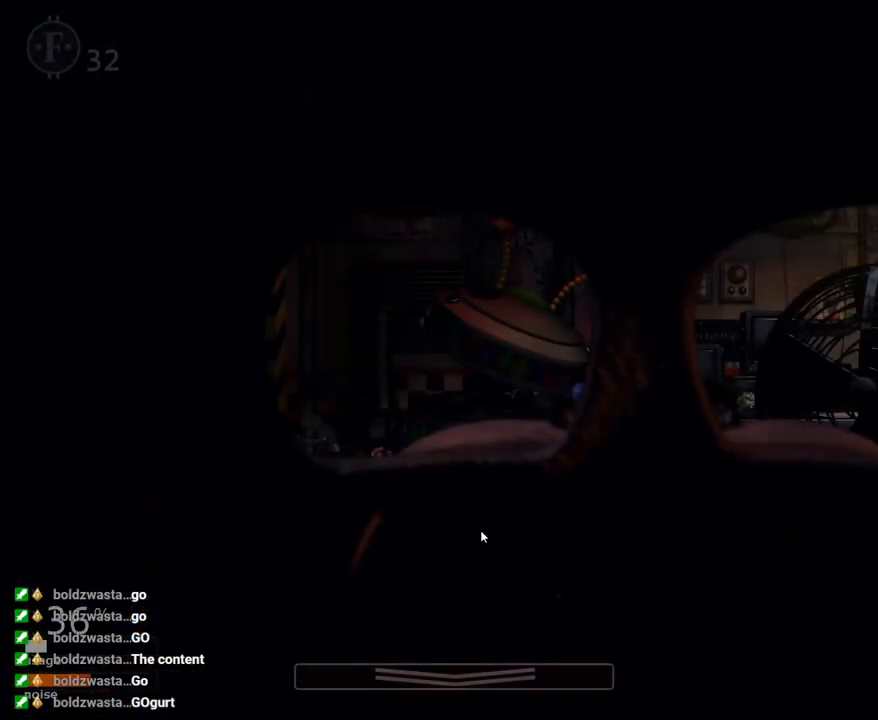
{"keys": [], "mouse": [], "mouse_move": "still", "events": [[250, "d", "down"], [300, "d", "up"]]}
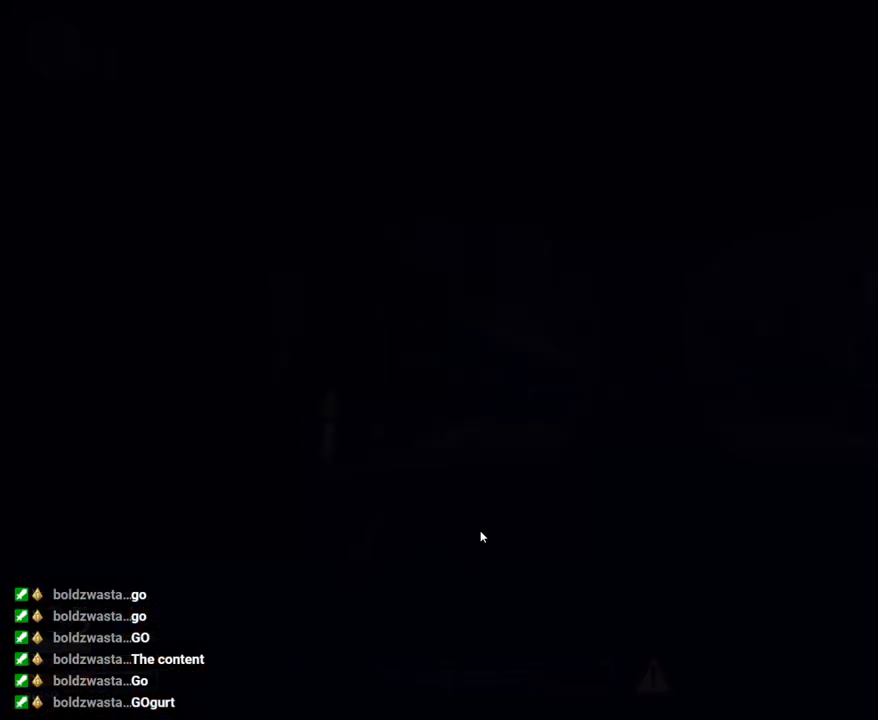
{"keys": [], "mouse": [], "mouse_move": "still", "events": []}
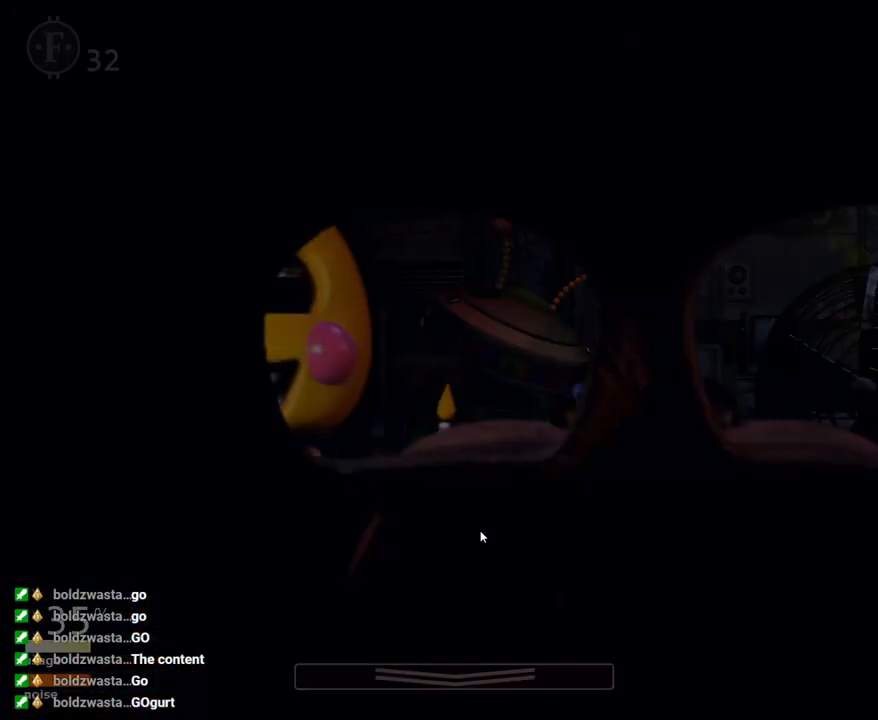
{"keys": ["w"], "mouse": [], "mouse_move": "still", "events": [[367, "w", "down"]]}
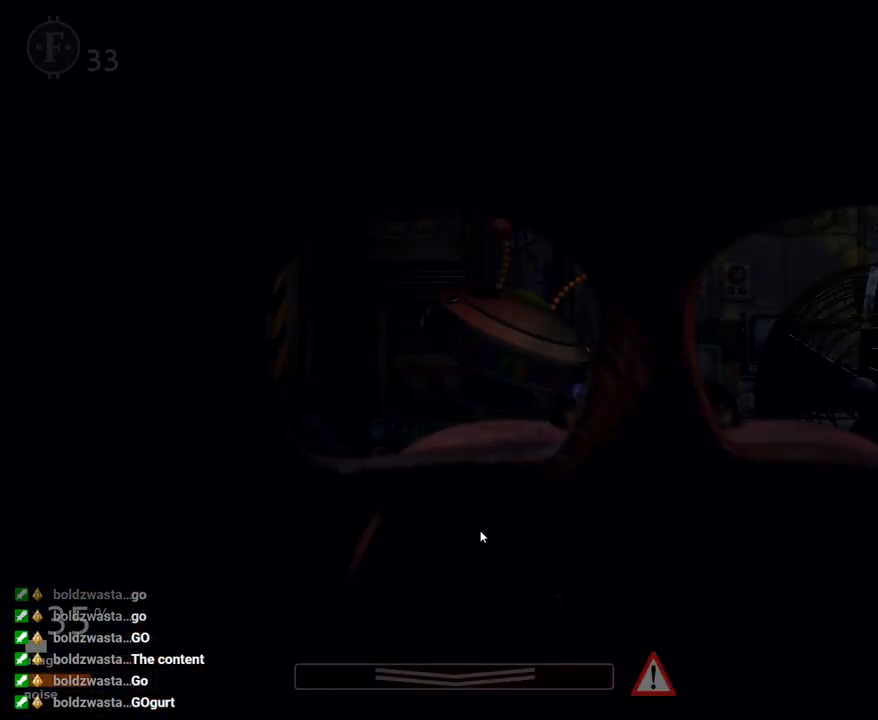
{"keys": [], "mouse": [], "mouse_move": "still", "events": [[34, "d", "down"], [34, "w", "up"], [134, "d", "up"], [251, "f", "down"], [301, "f", "up"]]}
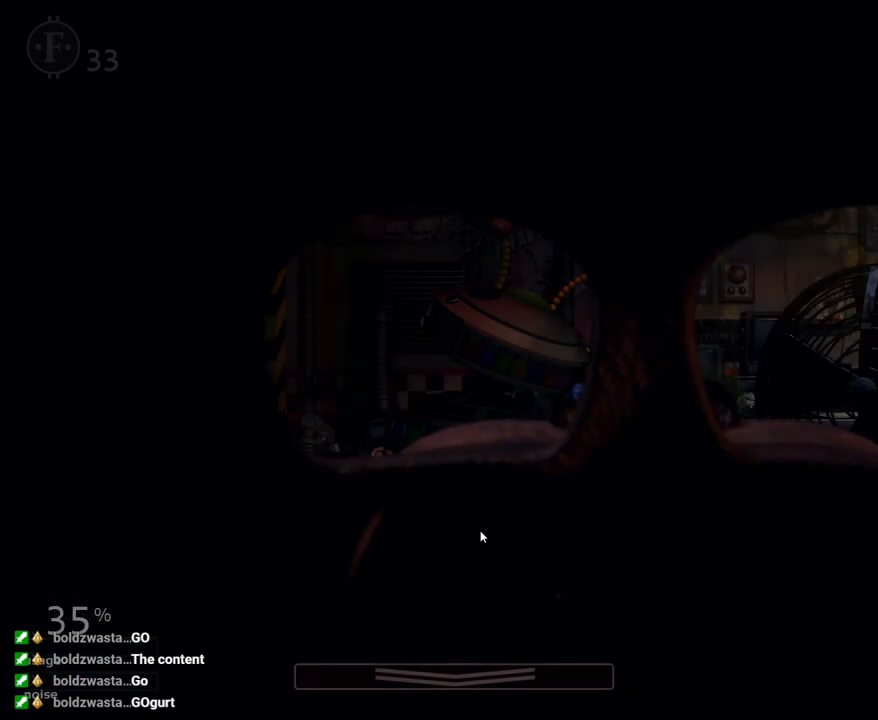
{"keys": [], "mouse": [], "mouse_move": "down", "events": [[217, "z", "down"], [400, "z", "up"]]}
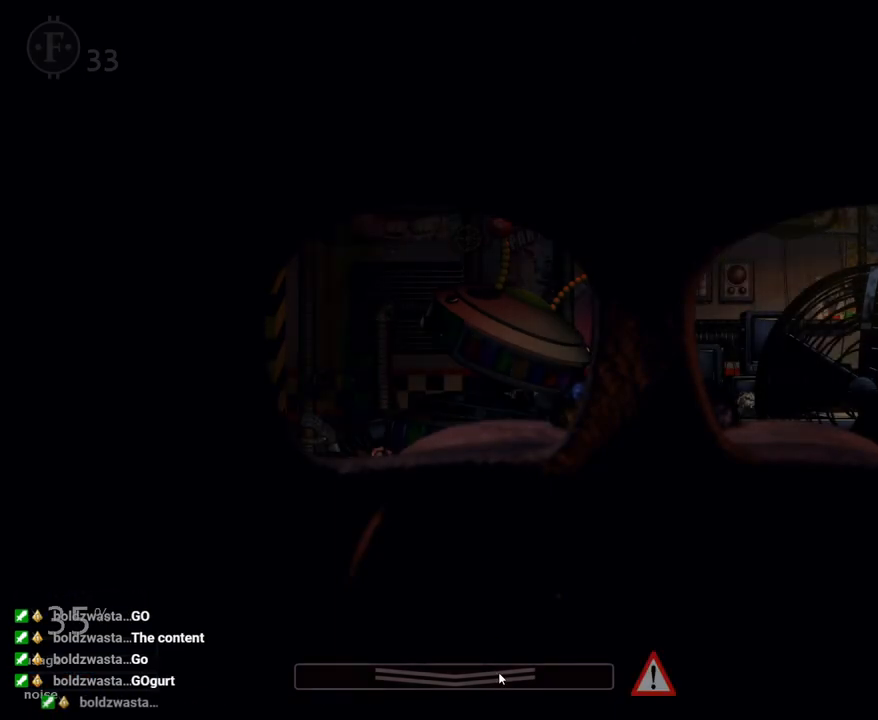
{"keys": [], "mouse": [], "mouse_move": "still", "events": []}